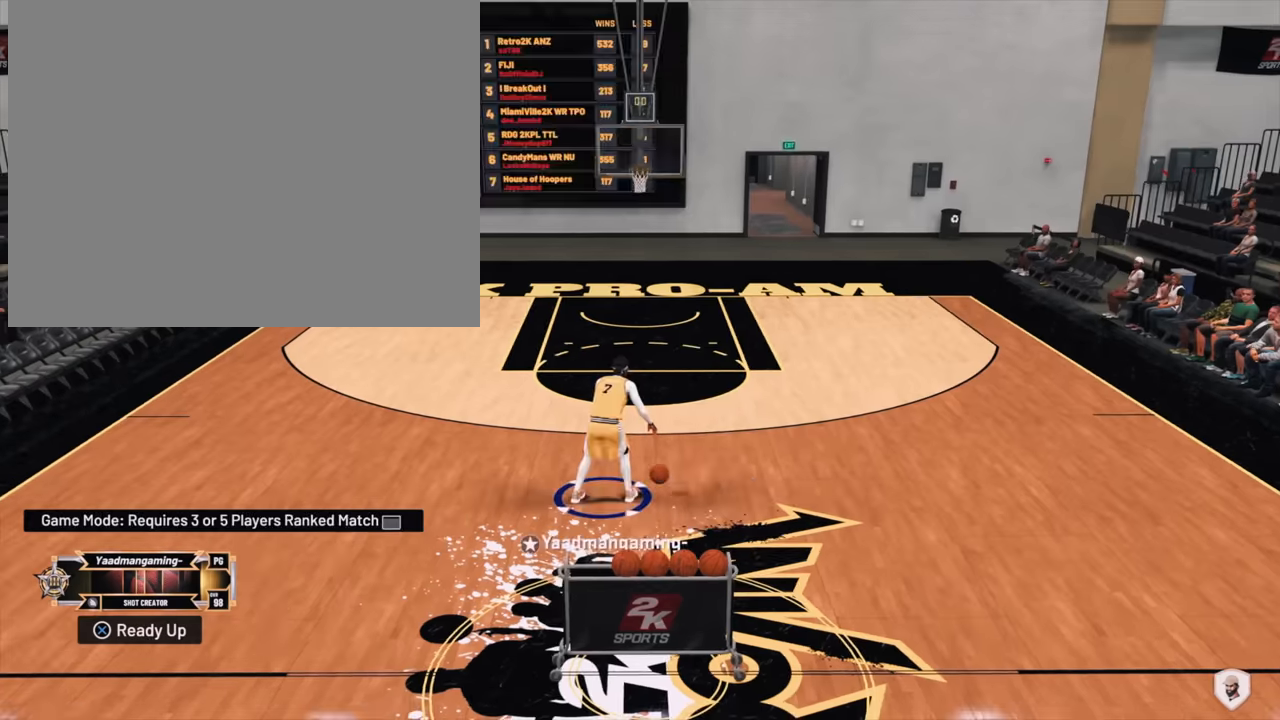
Gameplay with a controller (PlayStation layout); each line is a JSON object with the inputs held at the frame after it. "events" lists button and stick changes between this image and that frame as [ms after this image, input, new state], when the widget could be followed in between. Not read: L3.
{"buttons": [], "left_stick": "center", "right_stick": "center", "events": []}
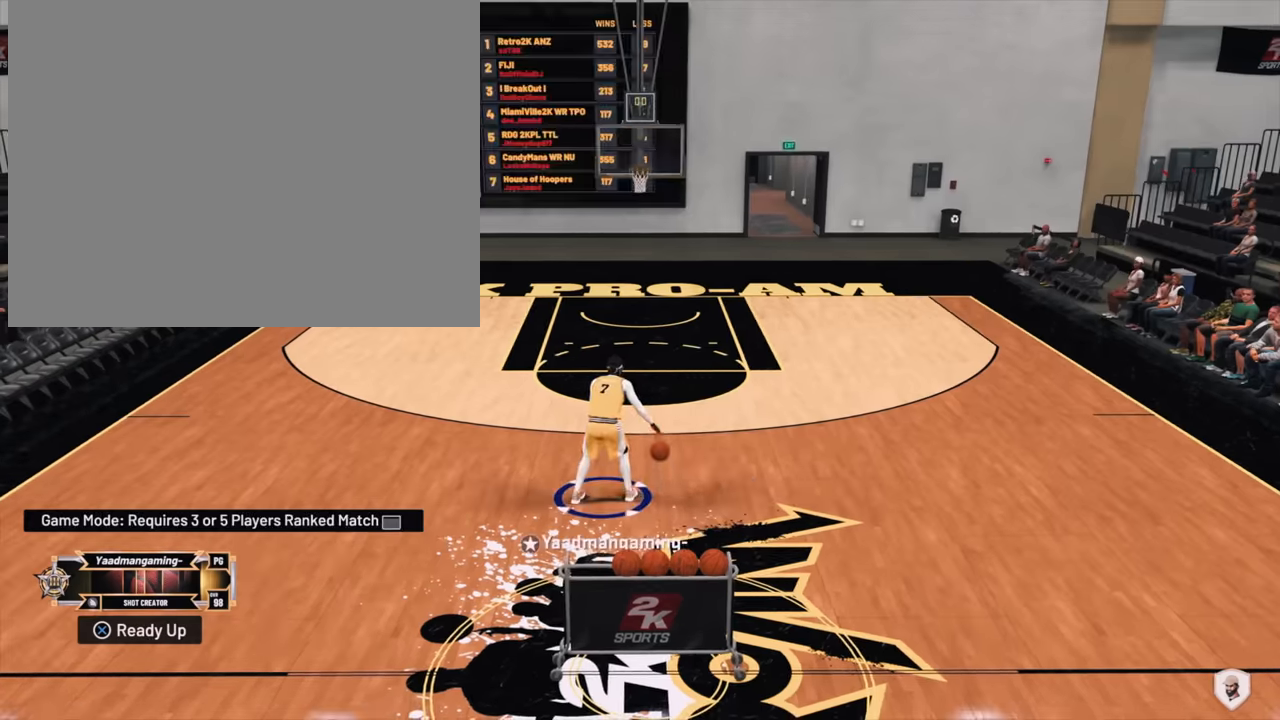
{"buttons": [], "left_stick": "center", "right_stick": "center", "events": []}
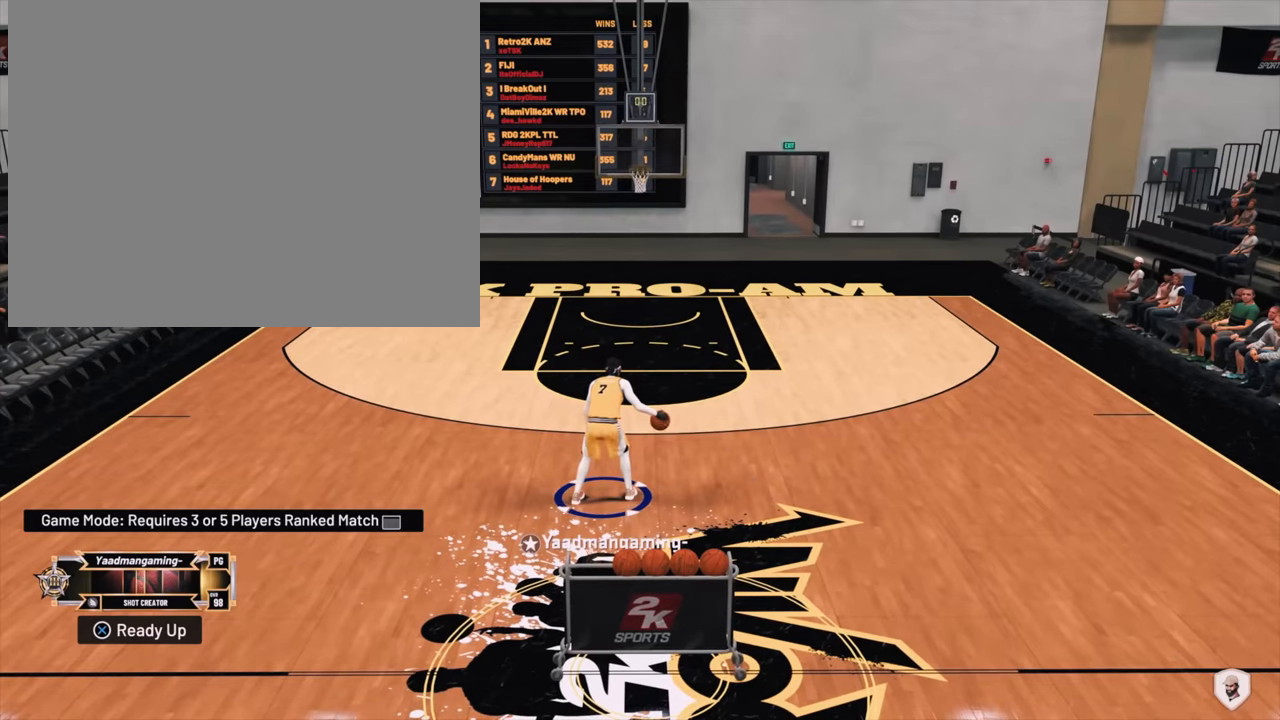
{"buttons": [], "left_stick": "center", "right_stick": "down-left", "events": [[166, "right_stick", "down-left"]]}
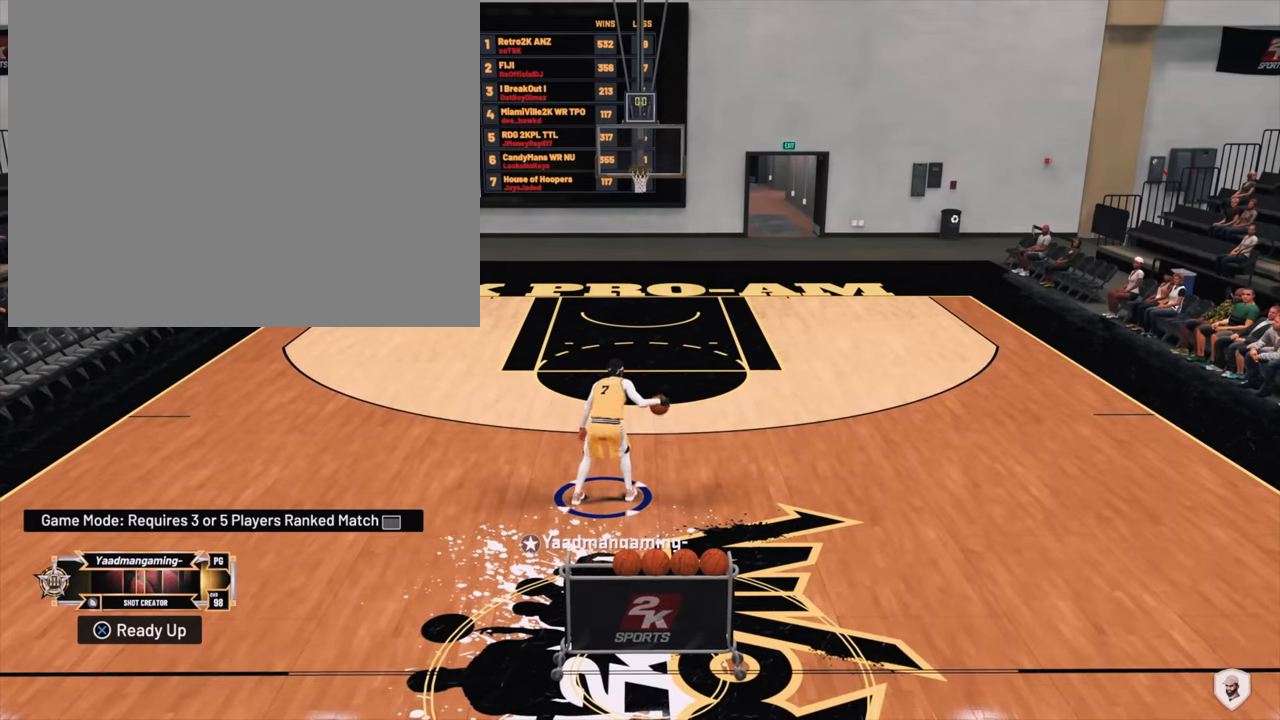
{"buttons": [], "left_stick": "center", "right_stick": "center", "events": [[166, "right_stick", "center"]]}
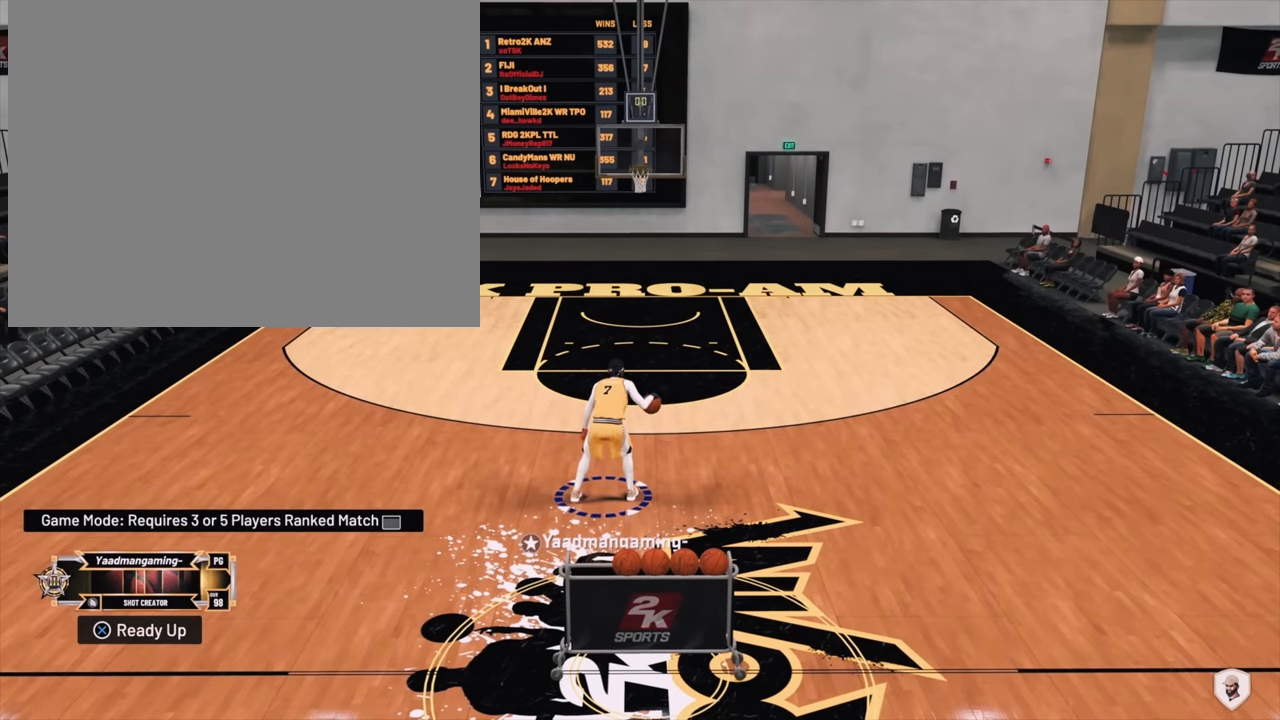
{"buttons": ["R2"], "left_stick": "center", "right_stick": "center", "events": [[200, "R2", "down"]]}
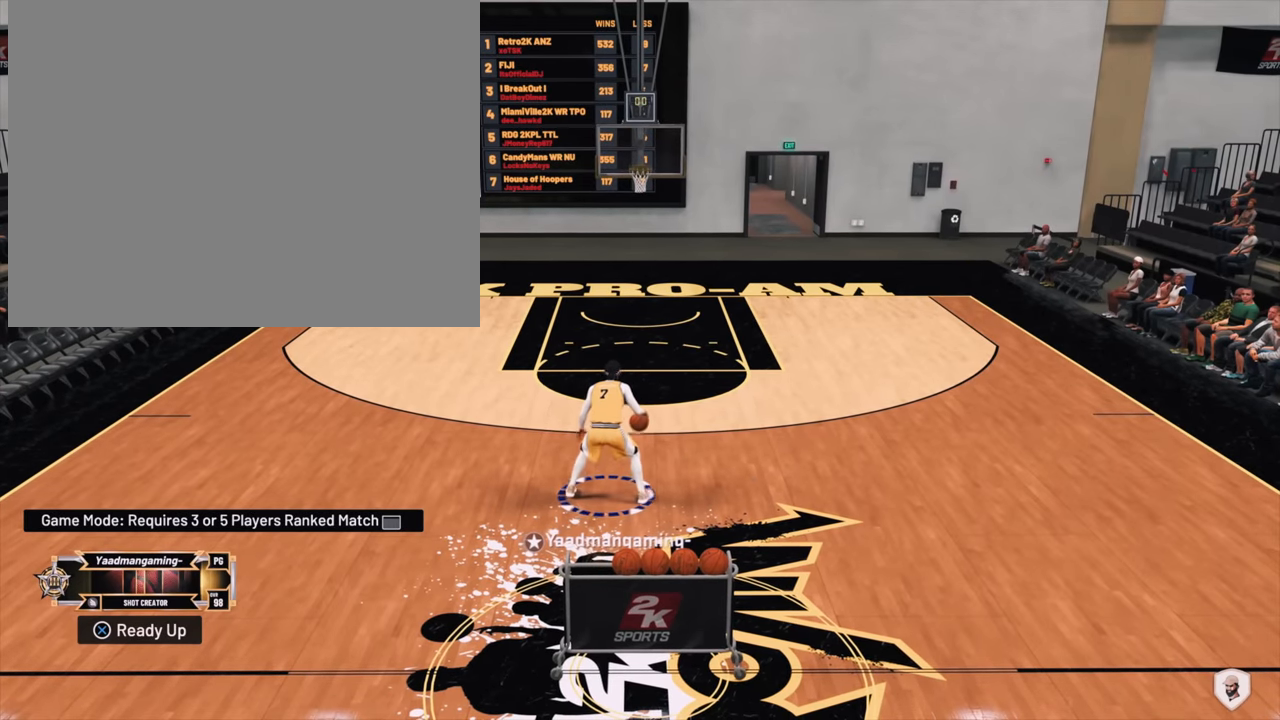
{"buttons": ["R2"], "left_stick": "down-right", "right_stick": "center", "events": [[366, "left_stick", "right"], [466, "left_stick", "down-right"]]}
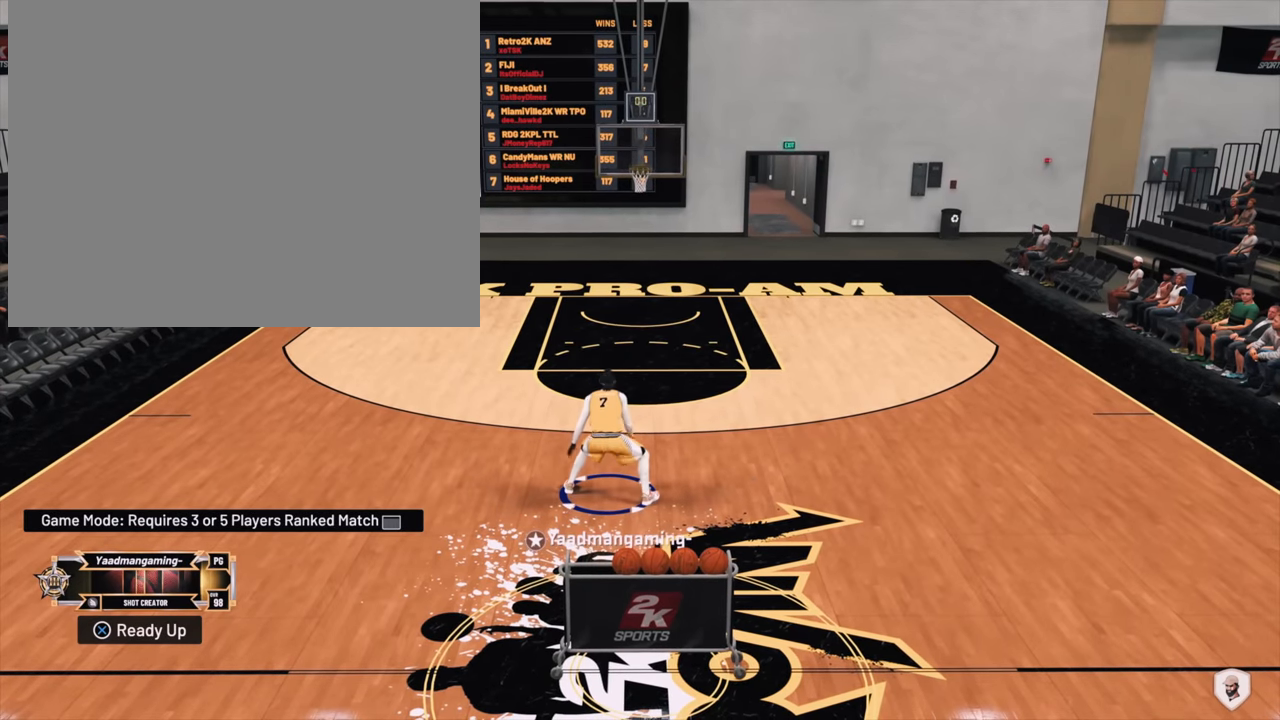
{"buttons": ["R2"], "left_stick": "down-right", "right_stick": "center", "events": []}
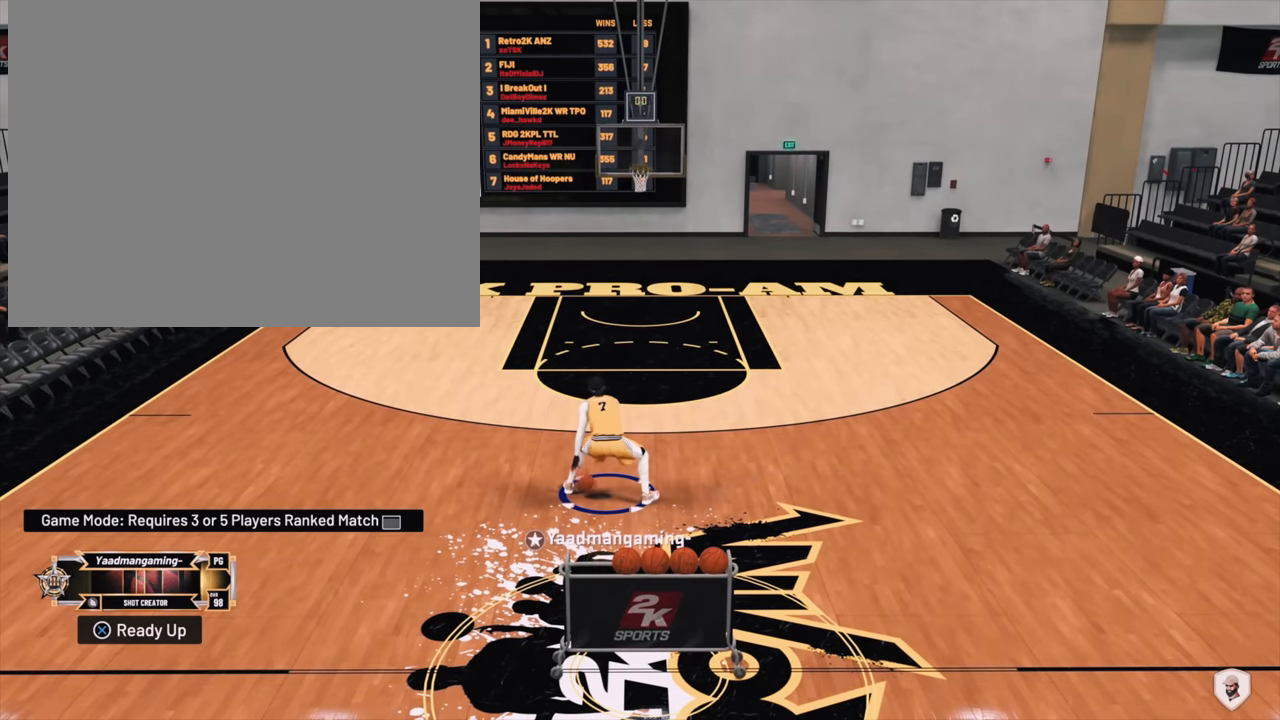
{"buttons": ["R2"], "left_stick": "down", "right_stick": "center", "events": [[433, "left_stick", "down"]]}
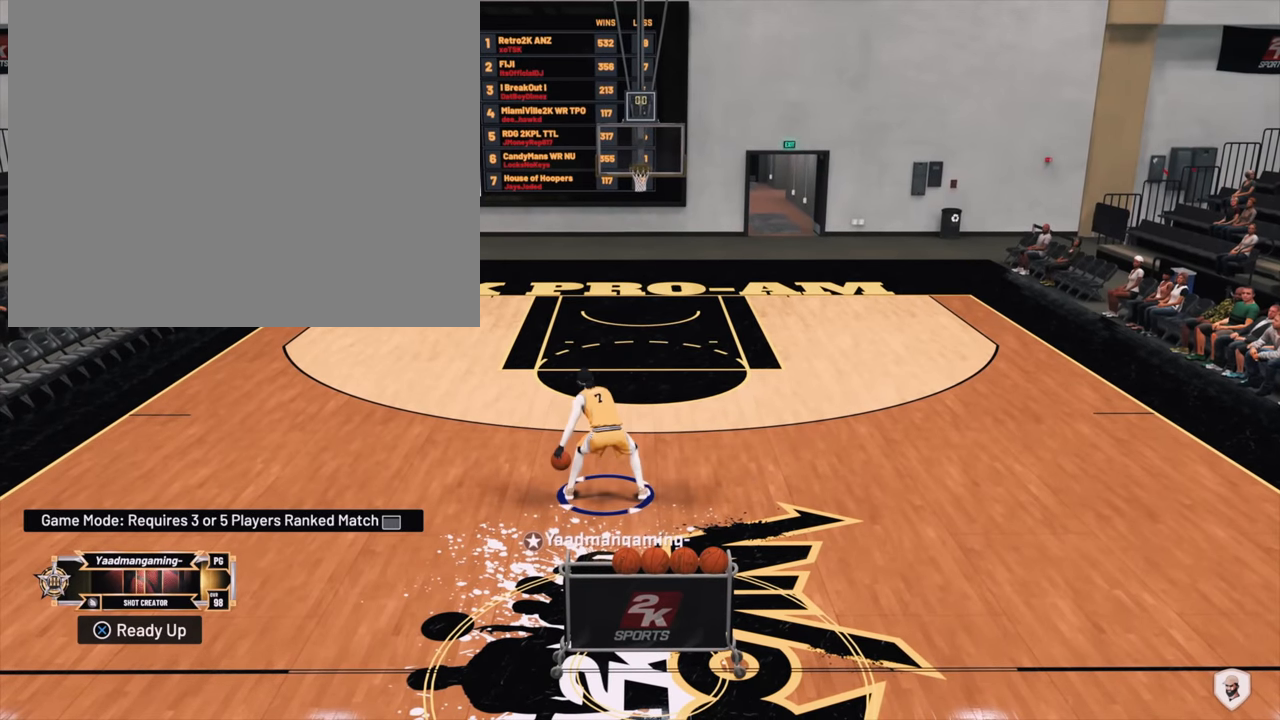
{"buttons": ["R2"], "left_stick": "down-left", "right_stick": "center", "events": [[300, "left_stick", "down-left"]]}
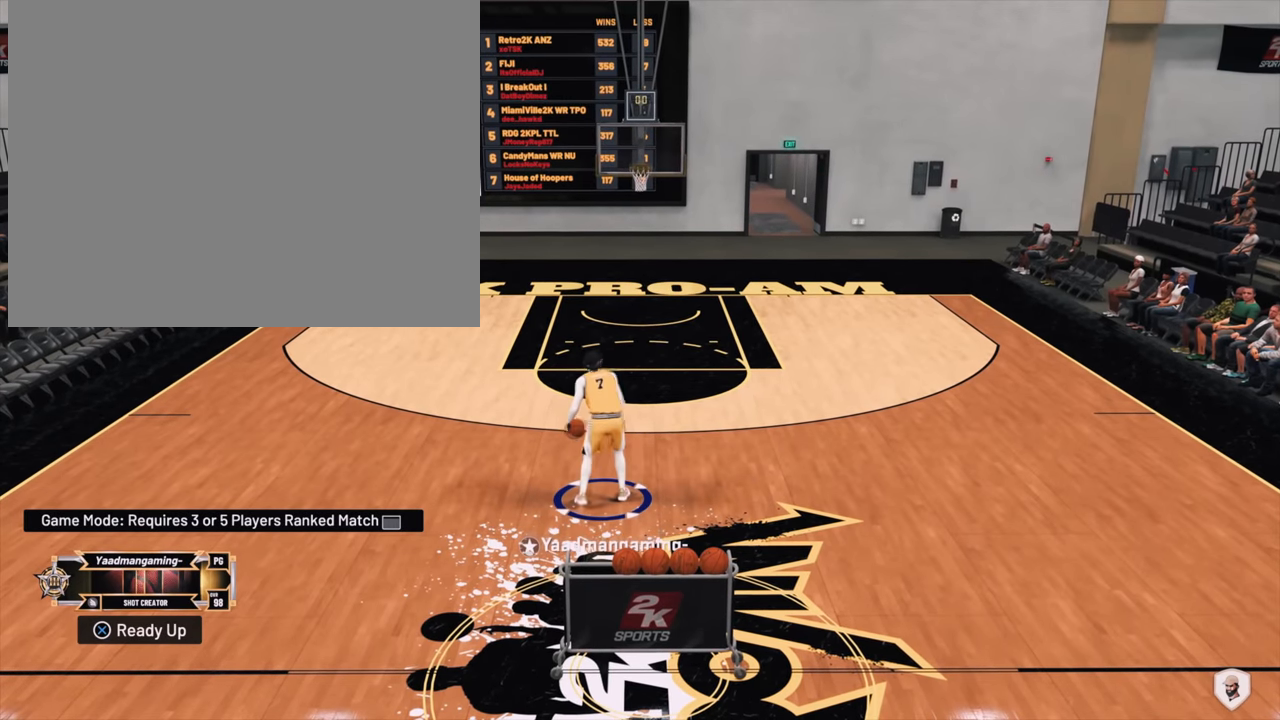
{"buttons": ["R2"], "left_stick": "left", "right_stick": "center", "events": [[400, "left_stick", "left"]]}
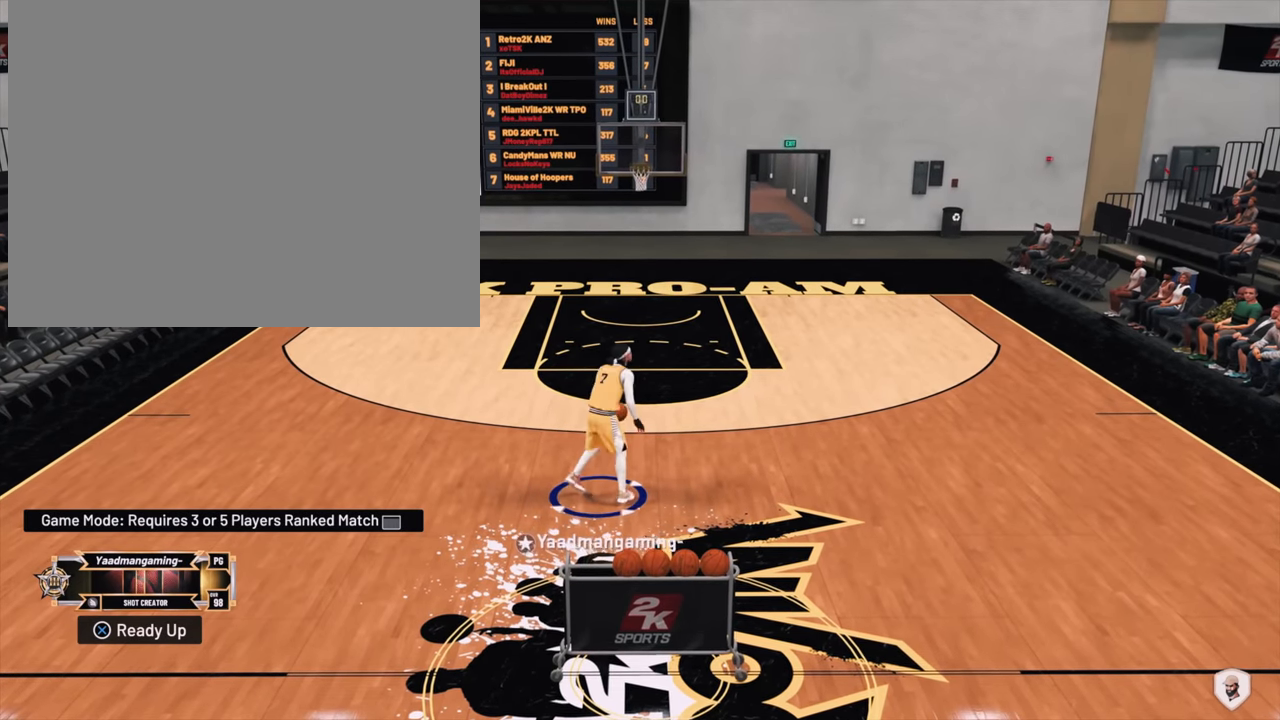
{"buttons": ["R2"], "left_stick": "up-left", "right_stick": "center", "events": [[300, "left_stick", "up-left"]]}
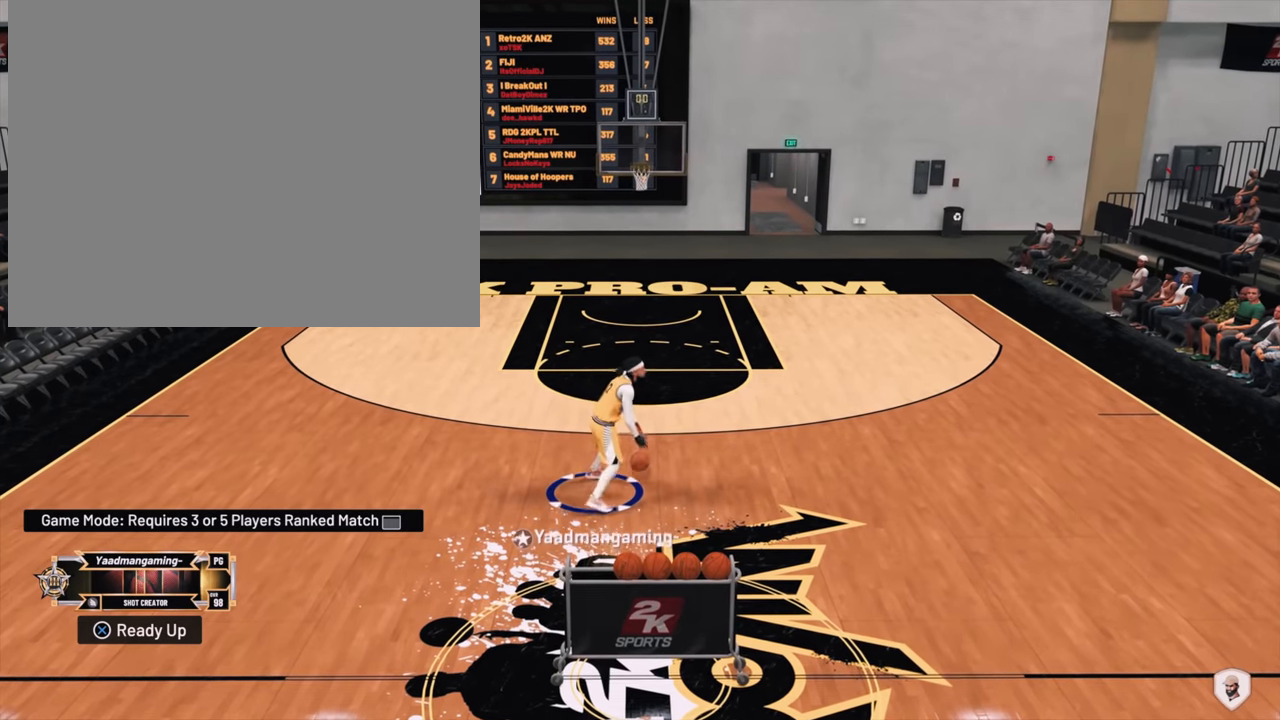
{"buttons": ["R2"], "left_stick": "up-left", "right_stick": "center", "events": []}
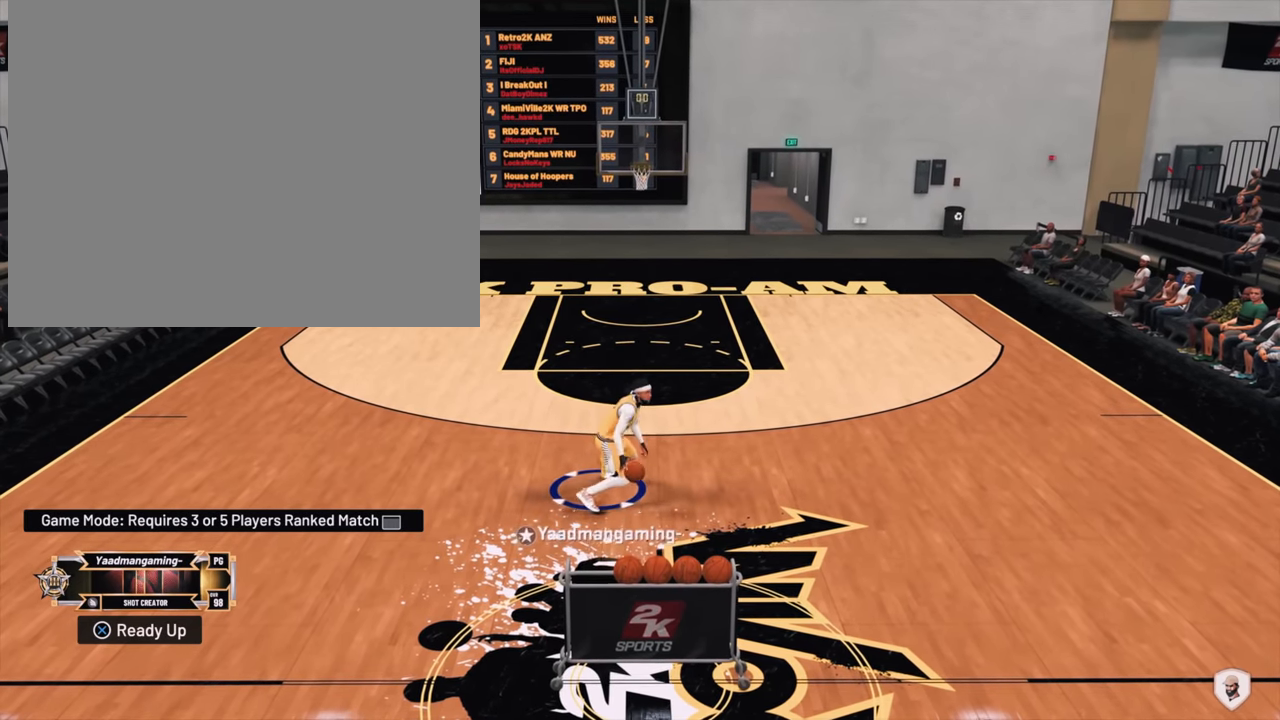
{"buttons": [], "left_stick": "up", "right_stick": "down", "events": [[200, "R2", "up"], [233, "right_stick", "down"], [266, "left_stick", "up"]]}
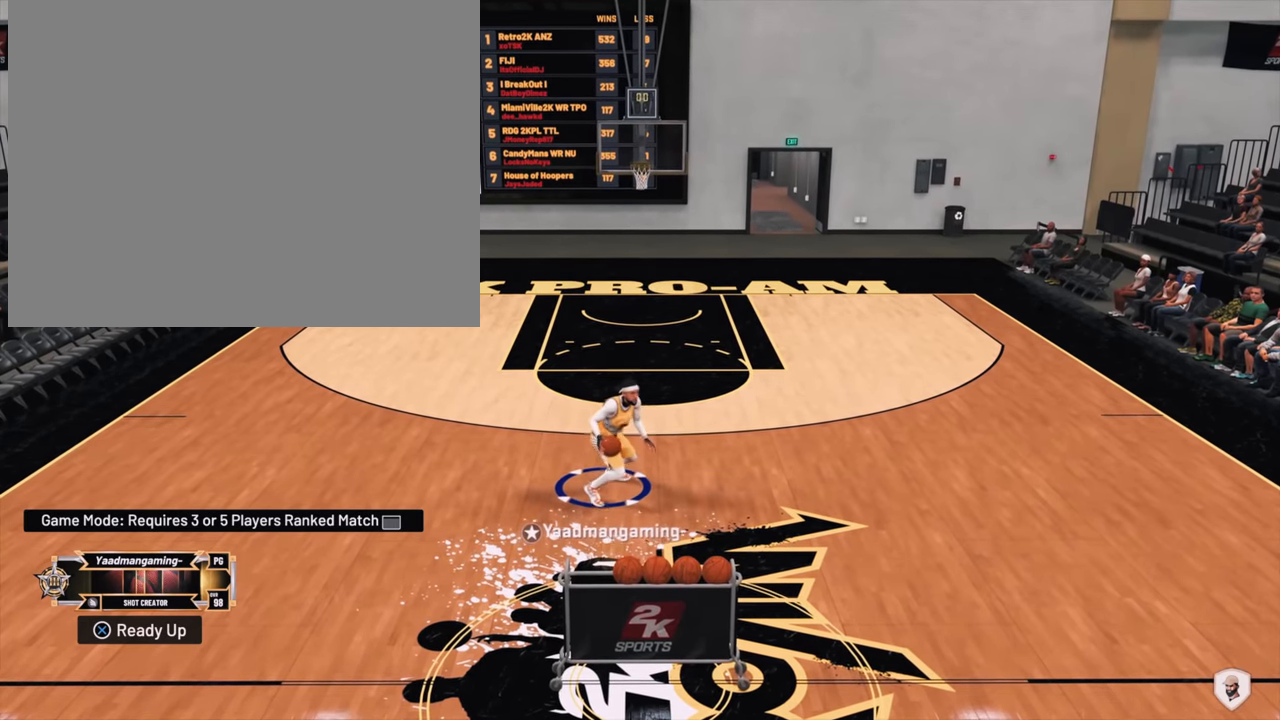
{"buttons": [], "left_stick": "up-right", "right_stick": "center", "events": [[166, "left_stick", "up-right"], [166, "right_stick", "center"]]}
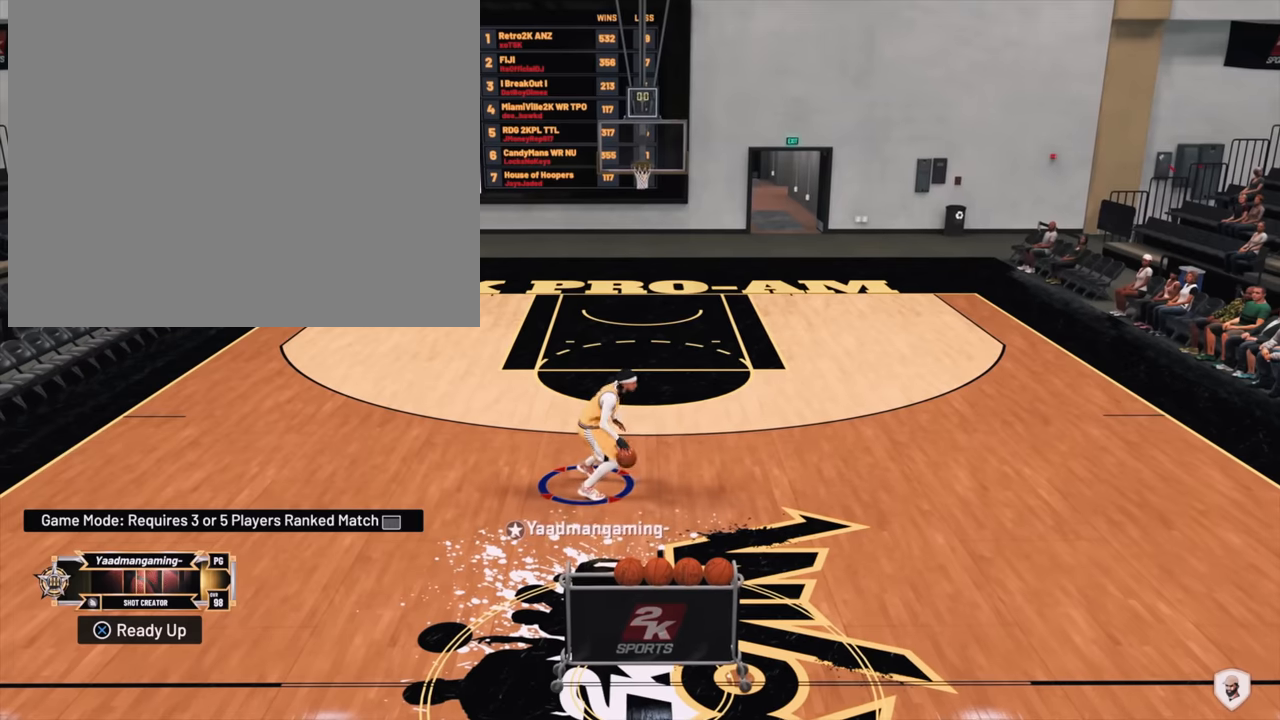
{"buttons": [], "left_stick": "up-right", "right_stick": "center", "events": []}
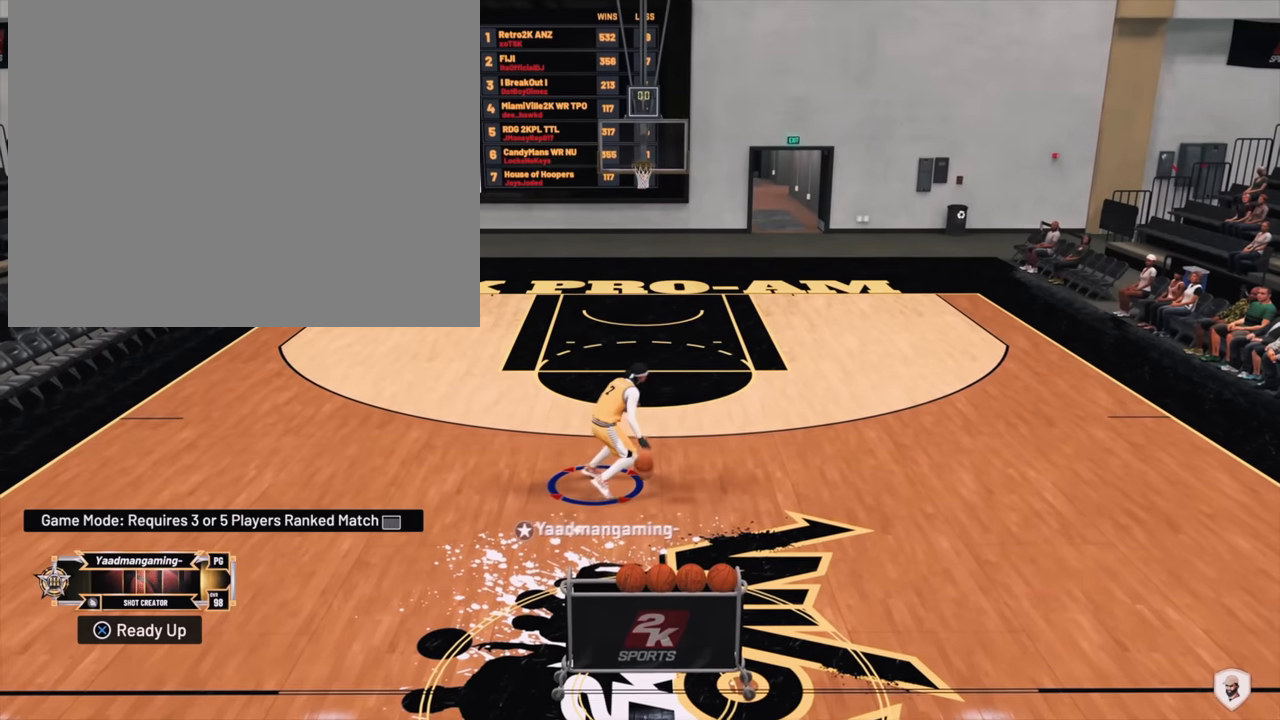
{"buttons": [], "left_stick": "up-right", "right_stick": "center", "events": []}
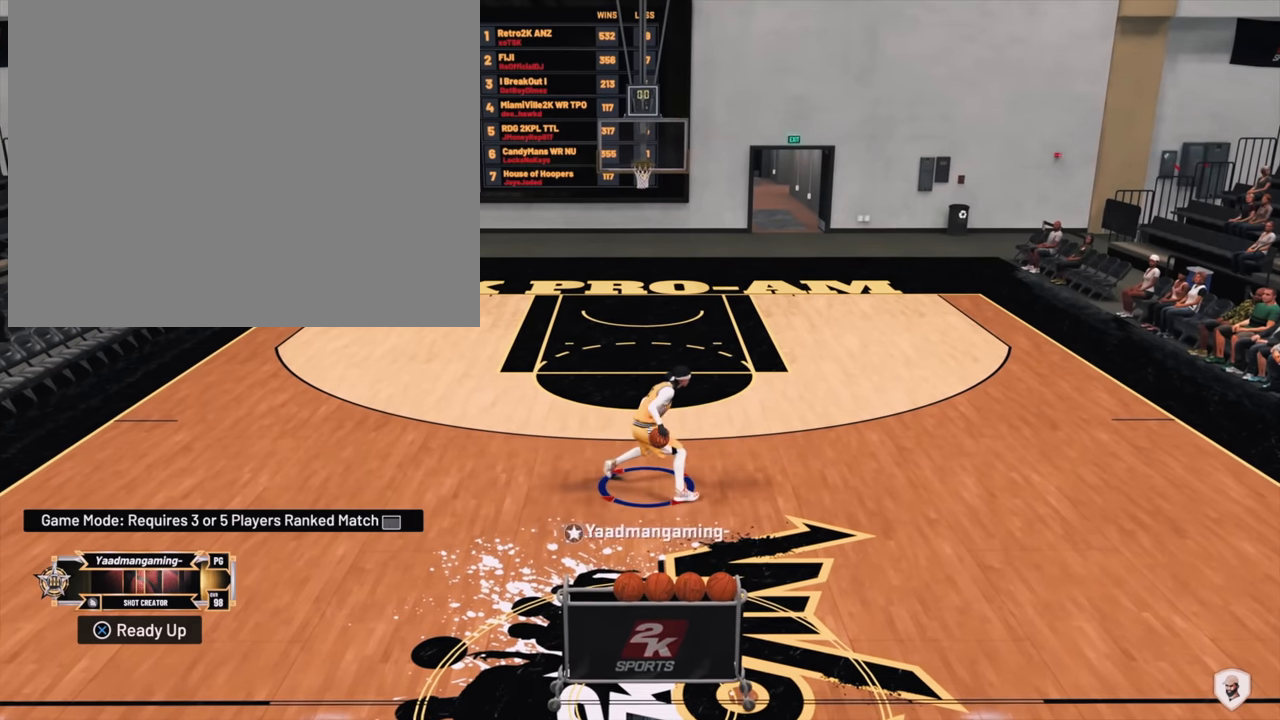
{"buttons": [], "left_stick": "right", "right_stick": "center", "events": [[333, "left_stick", "right"]]}
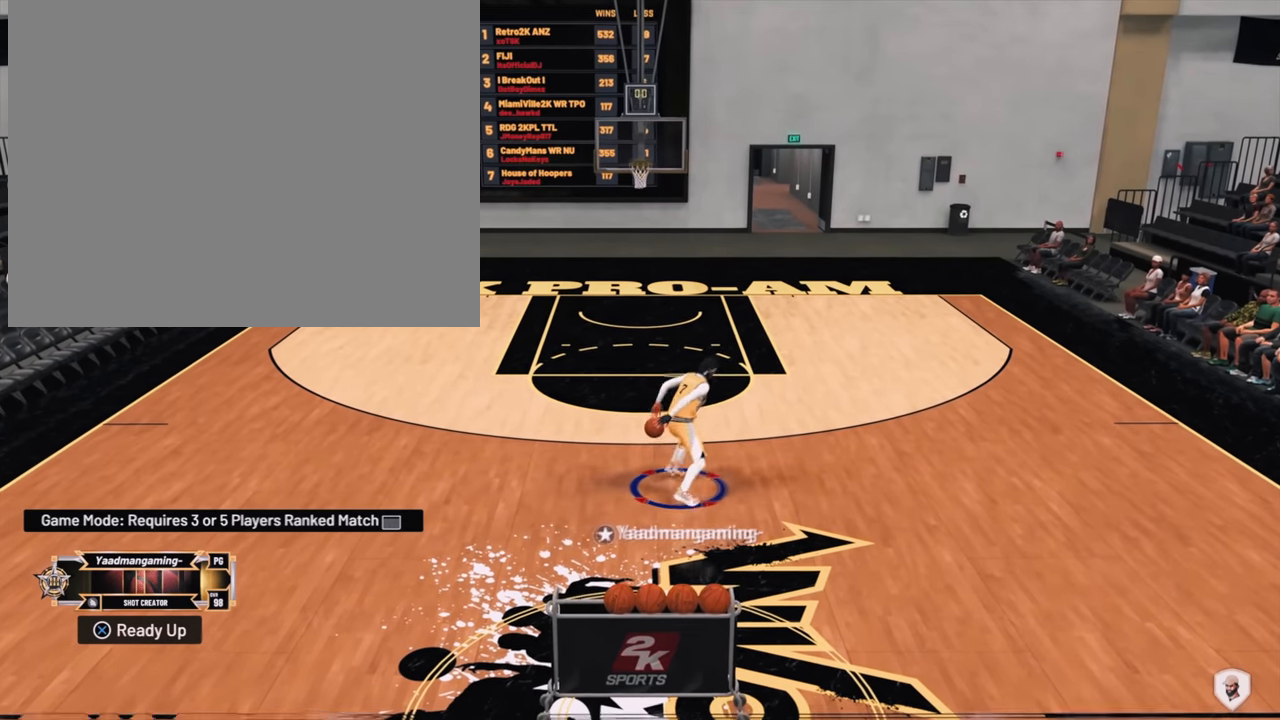
{"buttons": [], "left_stick": "down", "right_stick": "center", "events": [[266, "left_stick", "down"]]}
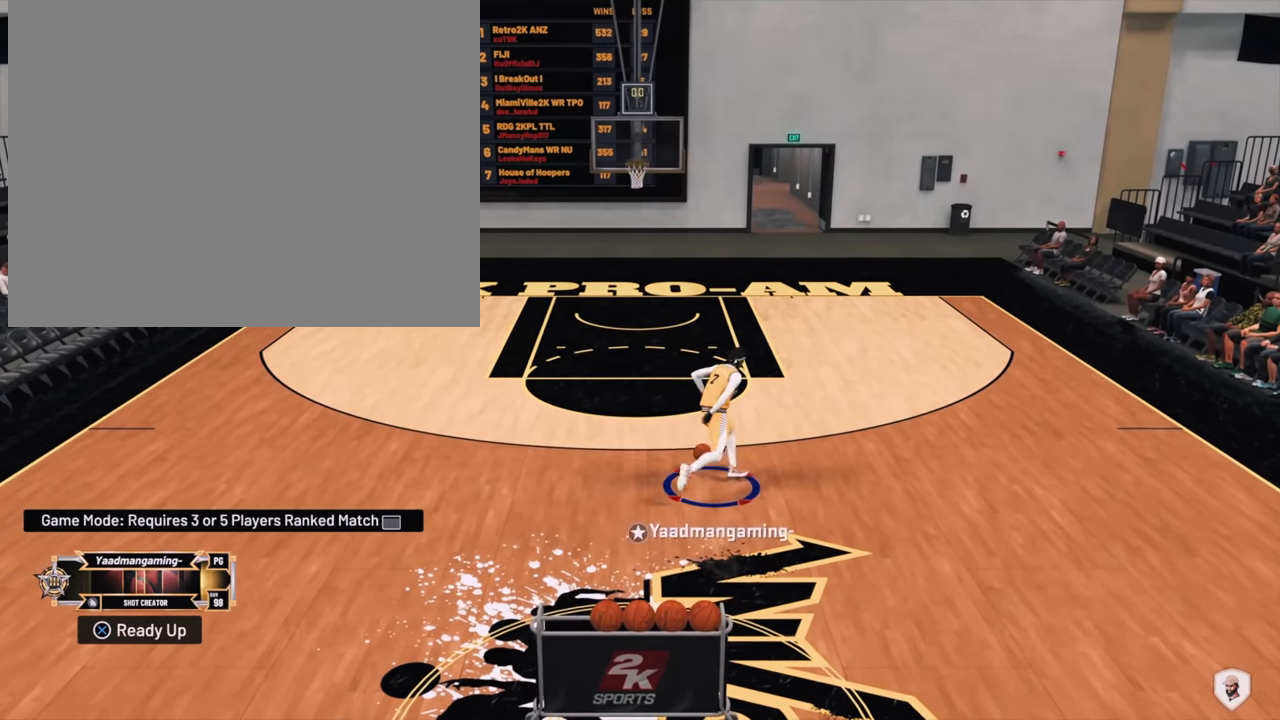
{"buttons": [], "left_stick": "down-left", "right_stick": "center", "events": [[33, "left_stick", "down-left"]]}
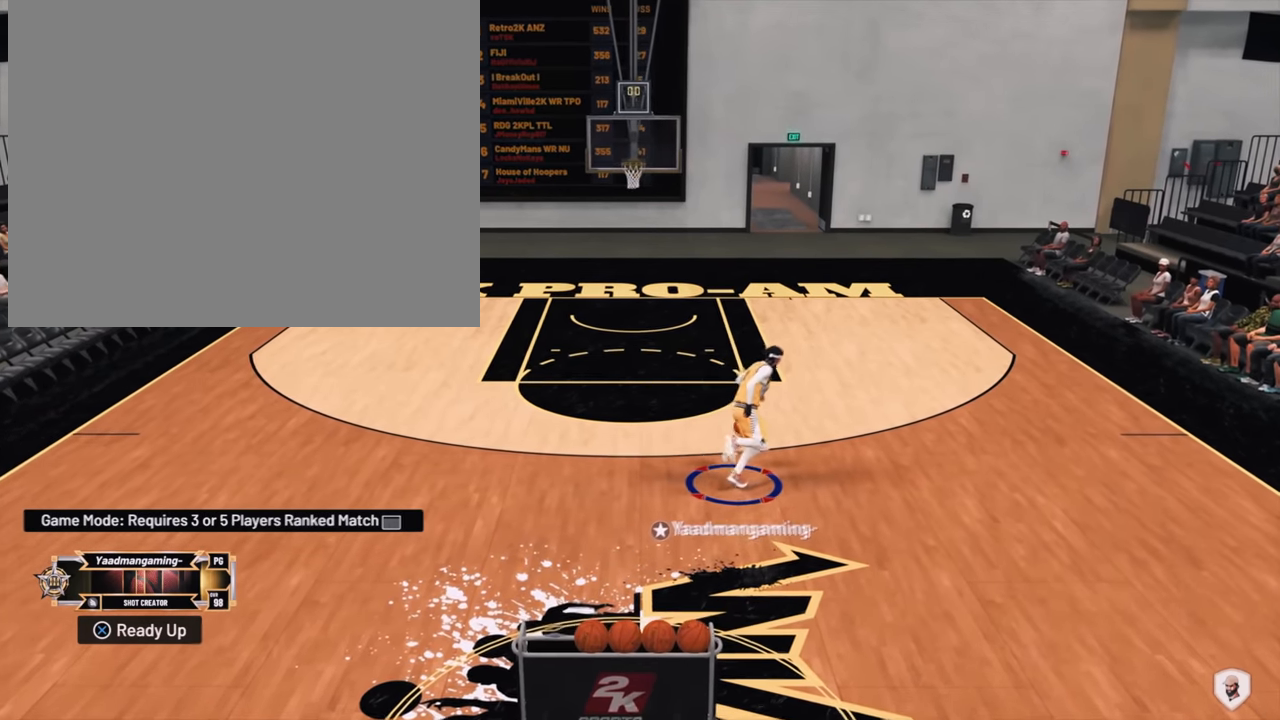
{"buttons": [], "left_stick": "down-left", "right_stick": "center", "events": []}
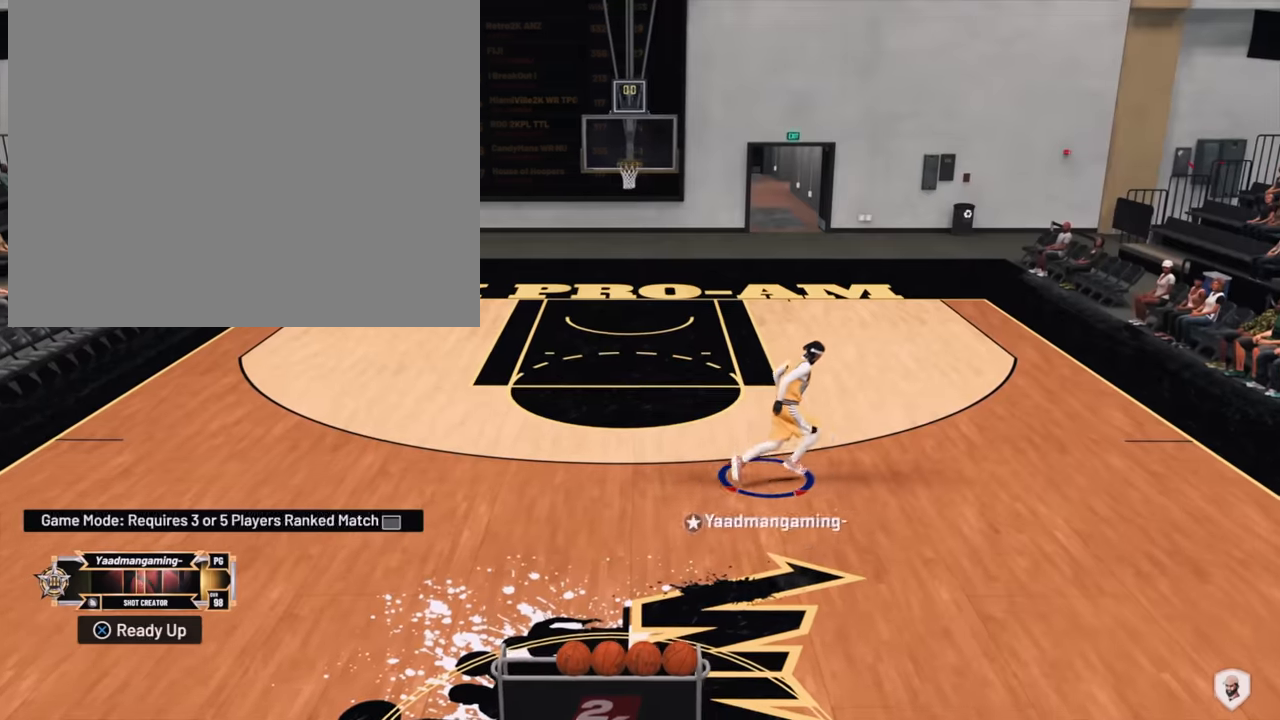
{"buttons": [], "left_stick": "down-left", "right_stick": "center", "events": []}